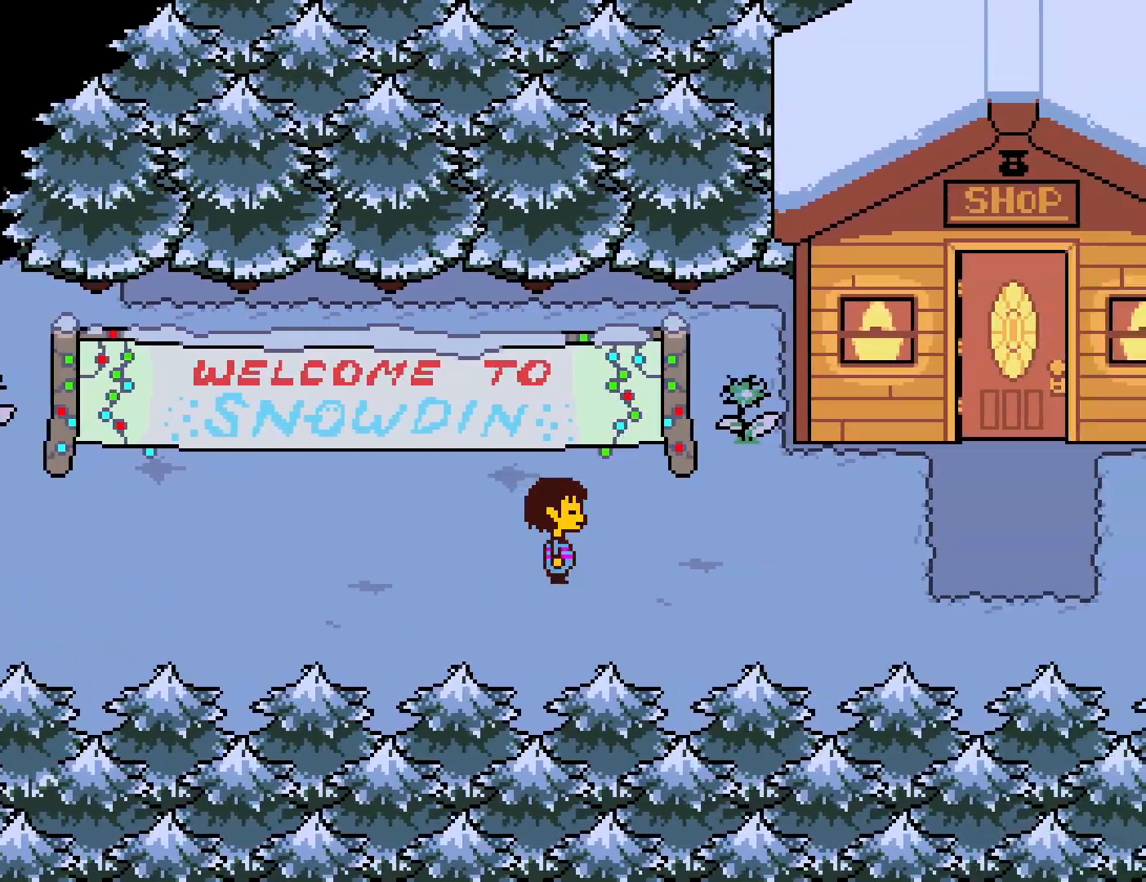
Gameplay with keyboard; each line is a JSON object with the keys held at the frame after it. "events" lists presses ("down") and releases ("up") of "c", "ctrl", "down", "left", "return", "right", "shift", "up", "x" and "z" between this image and that frame as [ms after this image, input, new state], when the widget could be followed in between. No other keys are recorded. Mouse input is not recorded. Not read: other_keys.
{"keys": ["right"], "events": []}
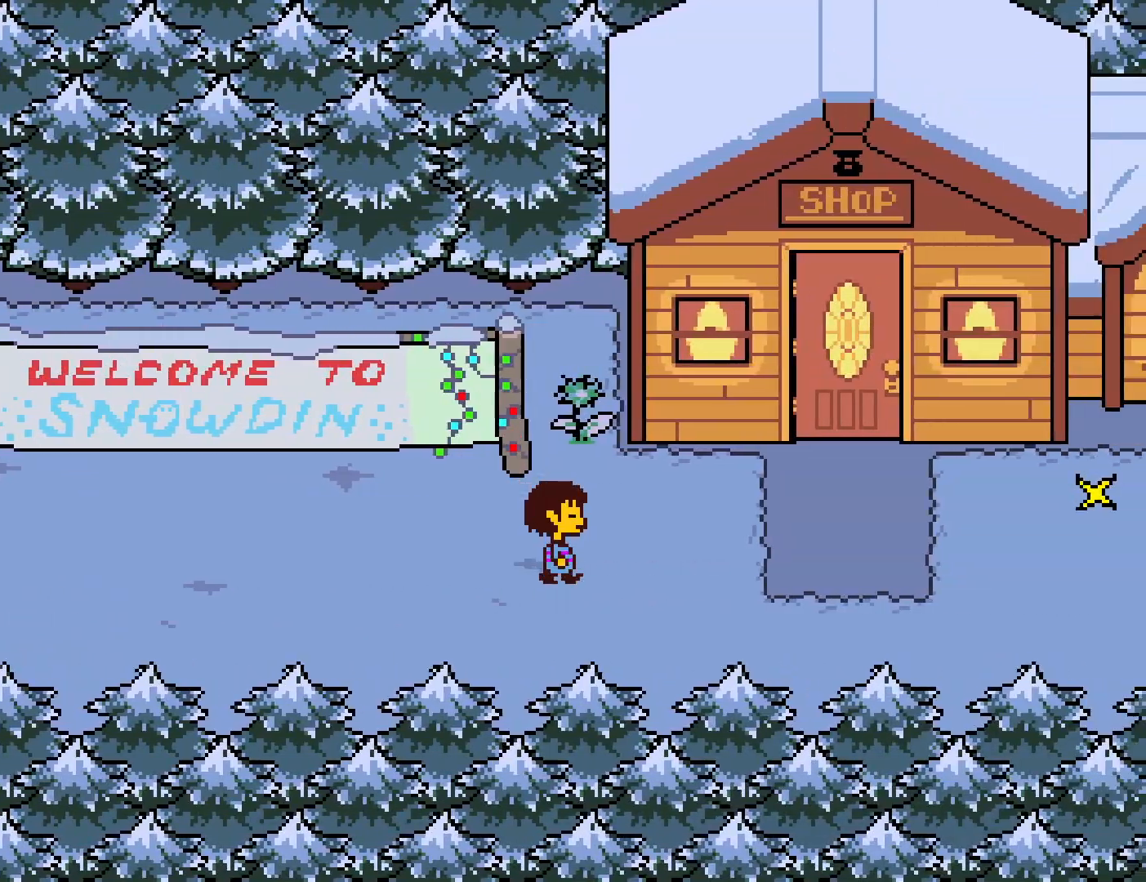
{"keys": ["right"], "events": []}
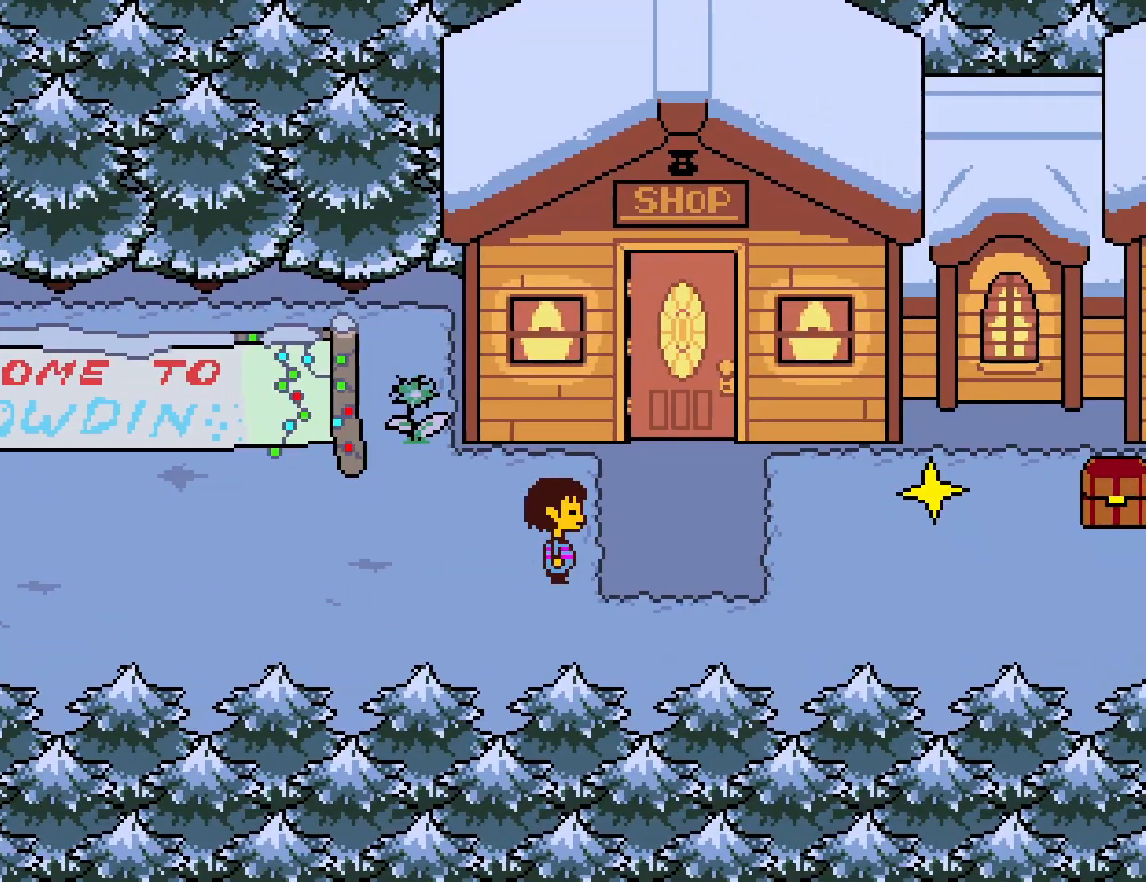
{"keys": ["right"], "events": []}
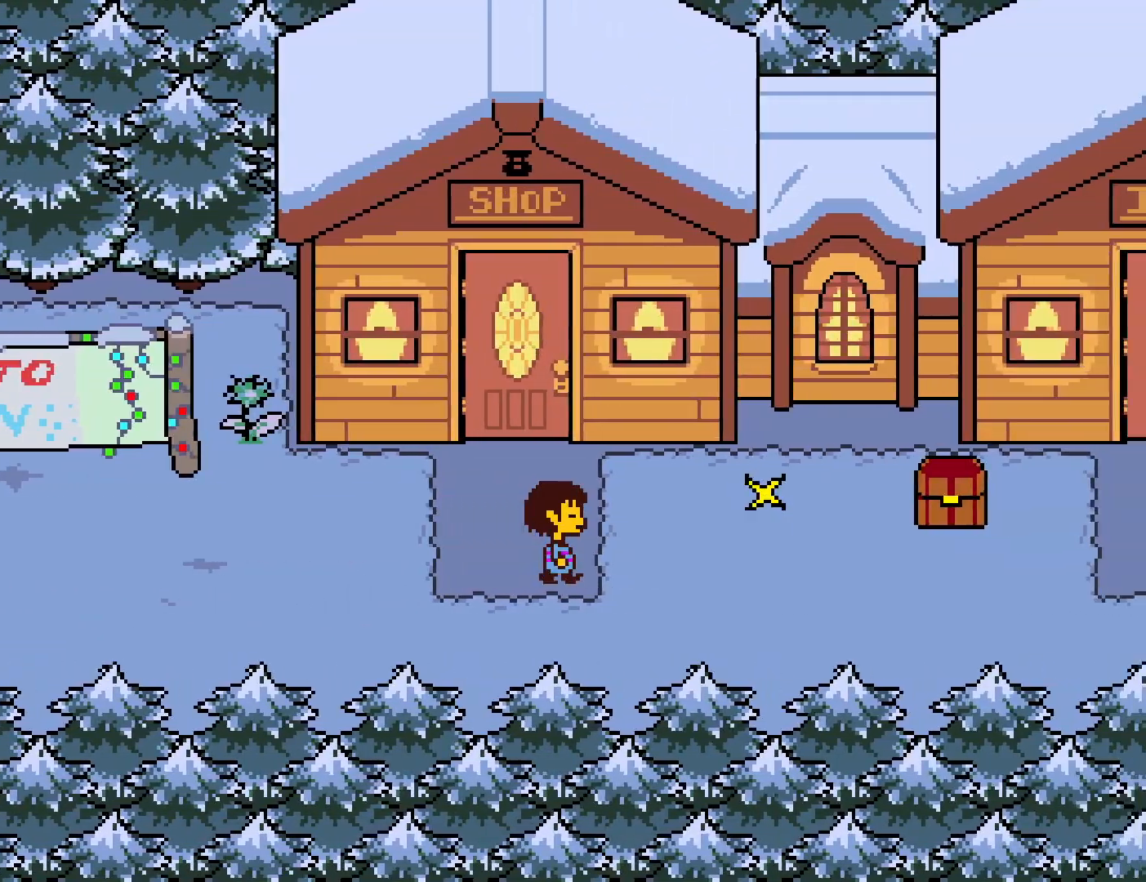
{"keys": ["right"], "events": []}
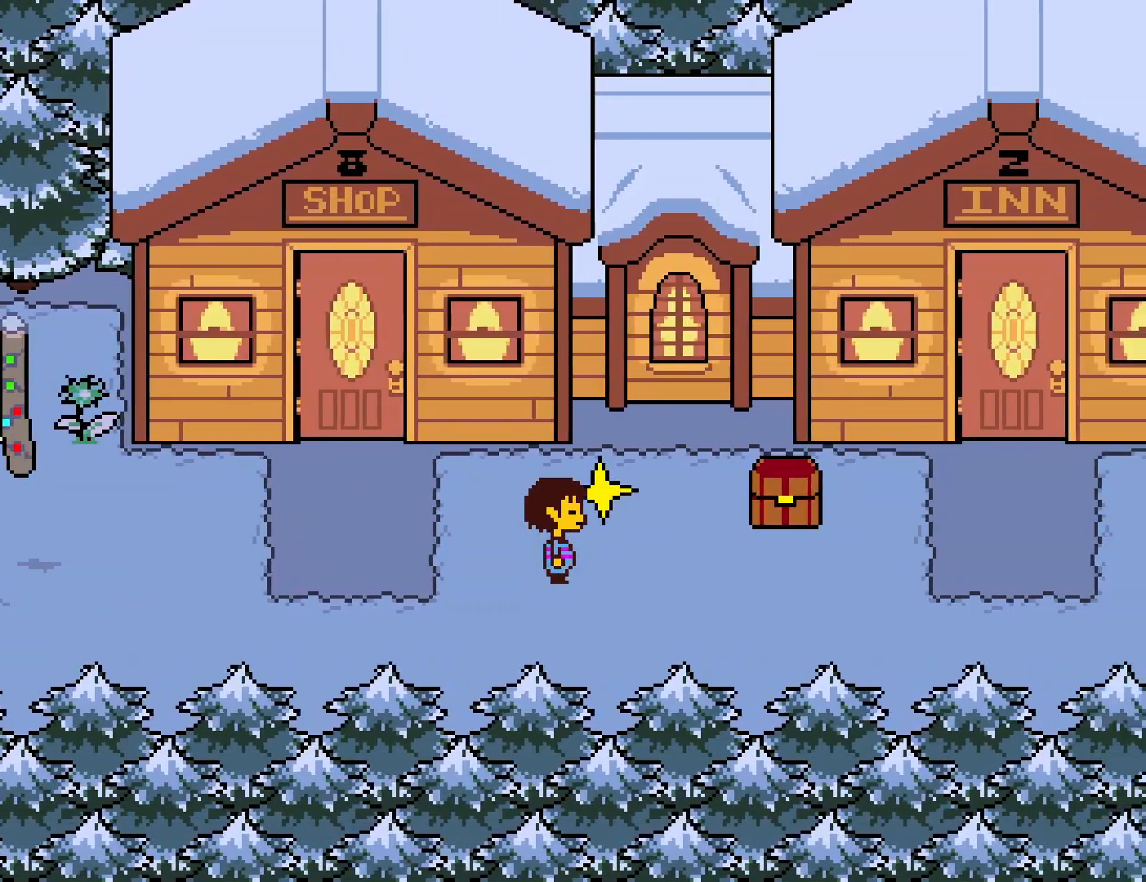
{"keys": ["right"], "events": []}
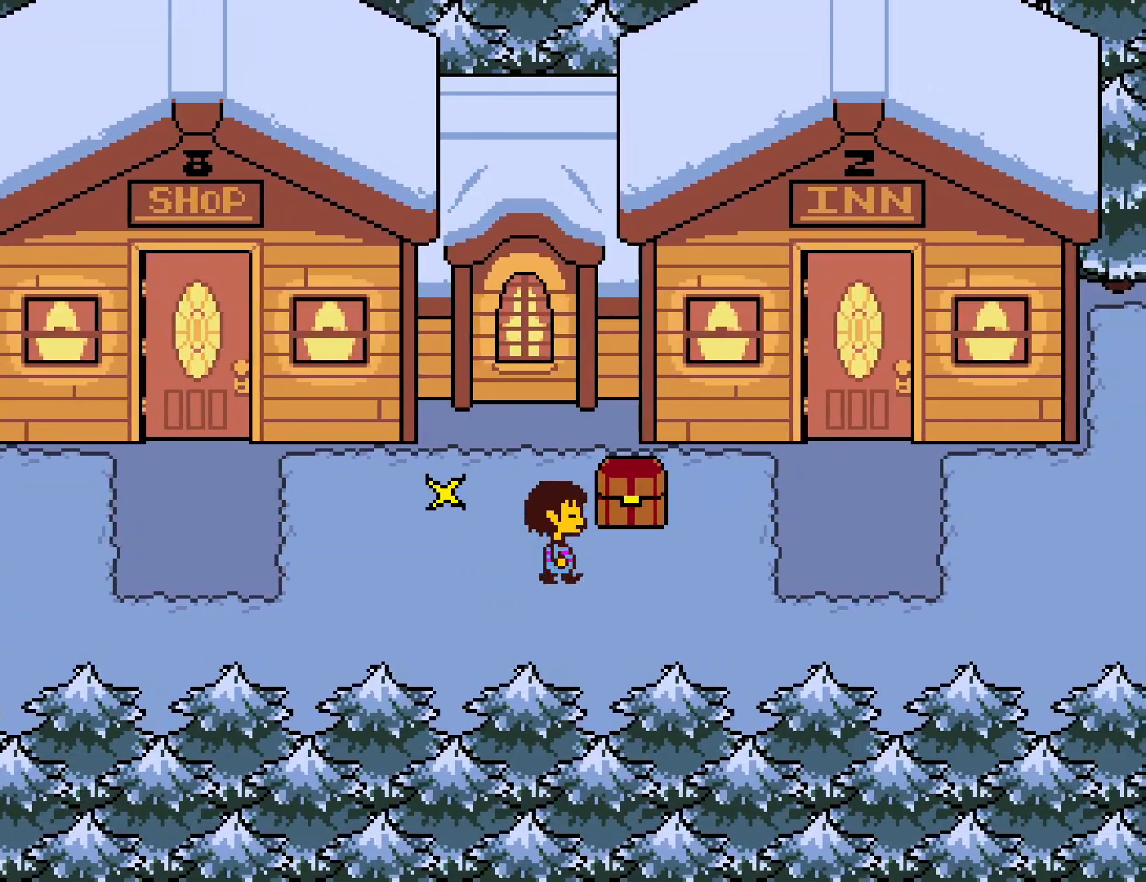
{"keys": ["right"], "events": []}
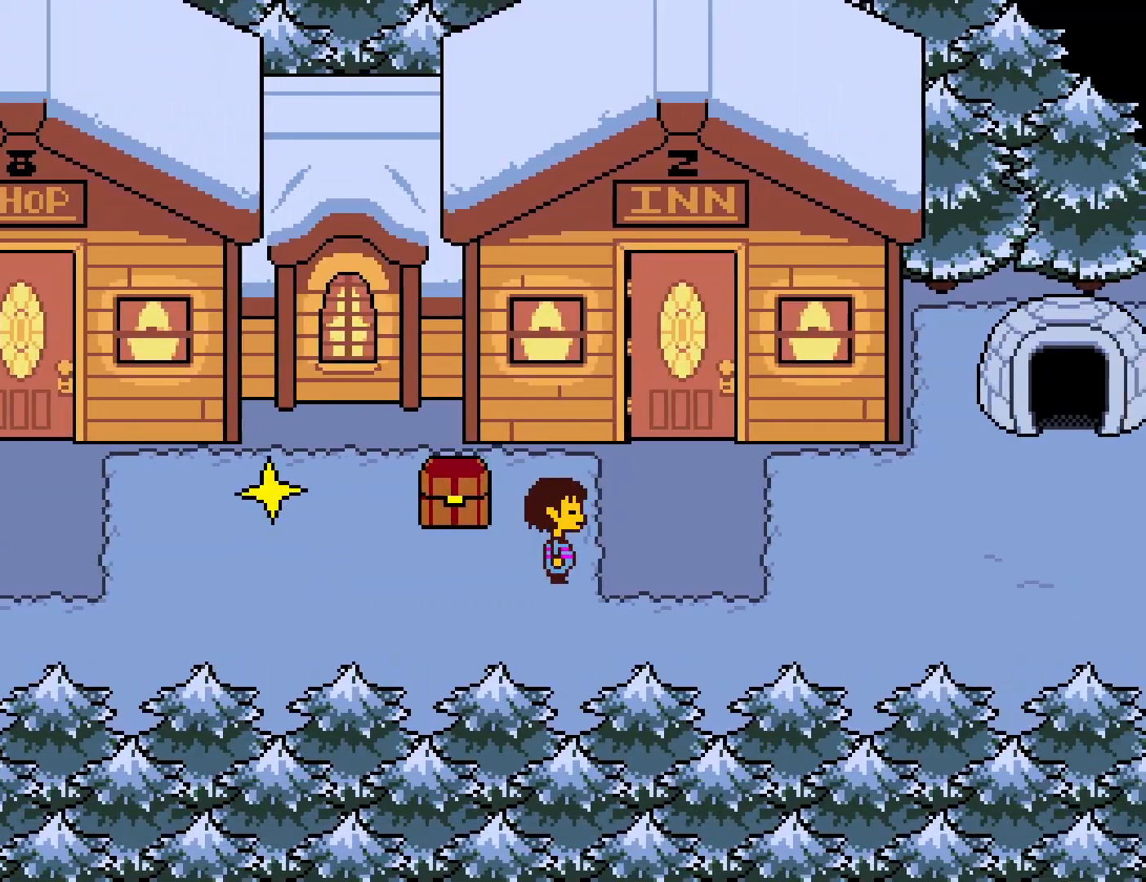
{"keys": ["right"], "events": []}
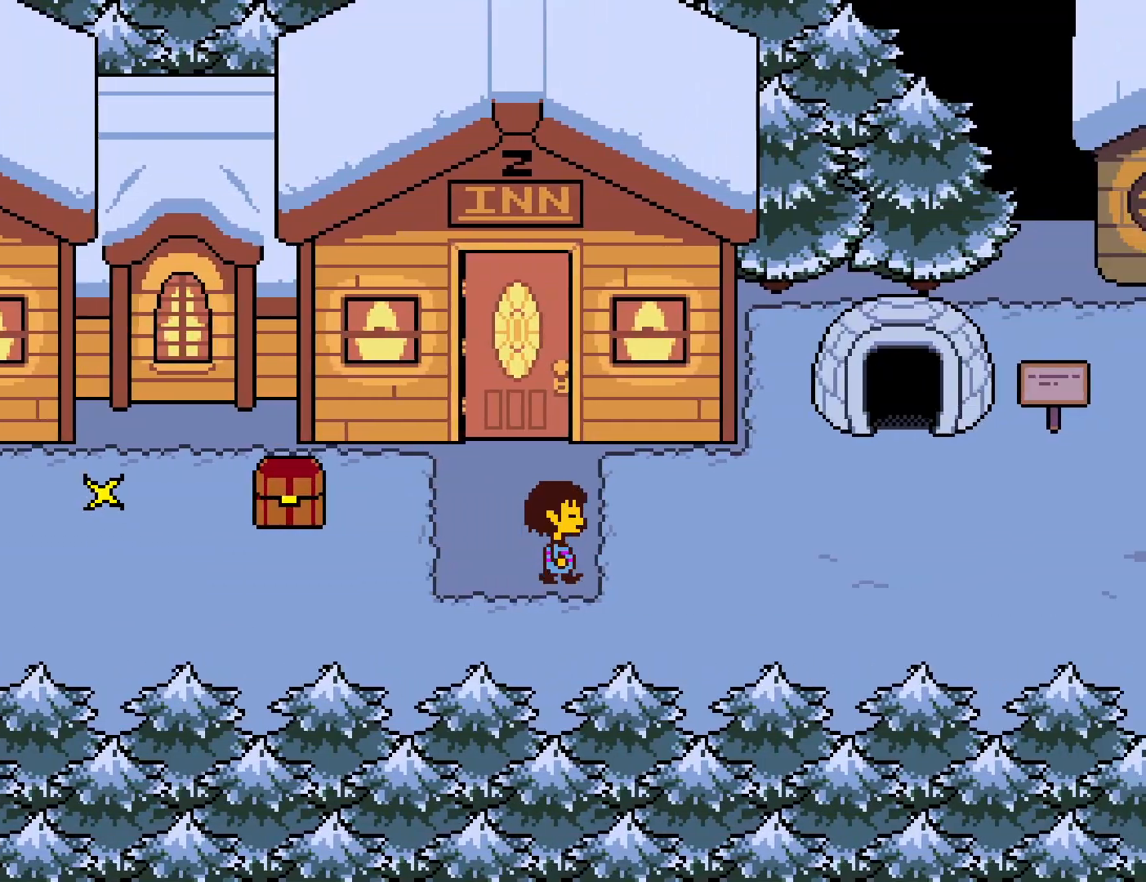
{"keys": ["right", "up"], "events": [[350, "up", "down"]]}
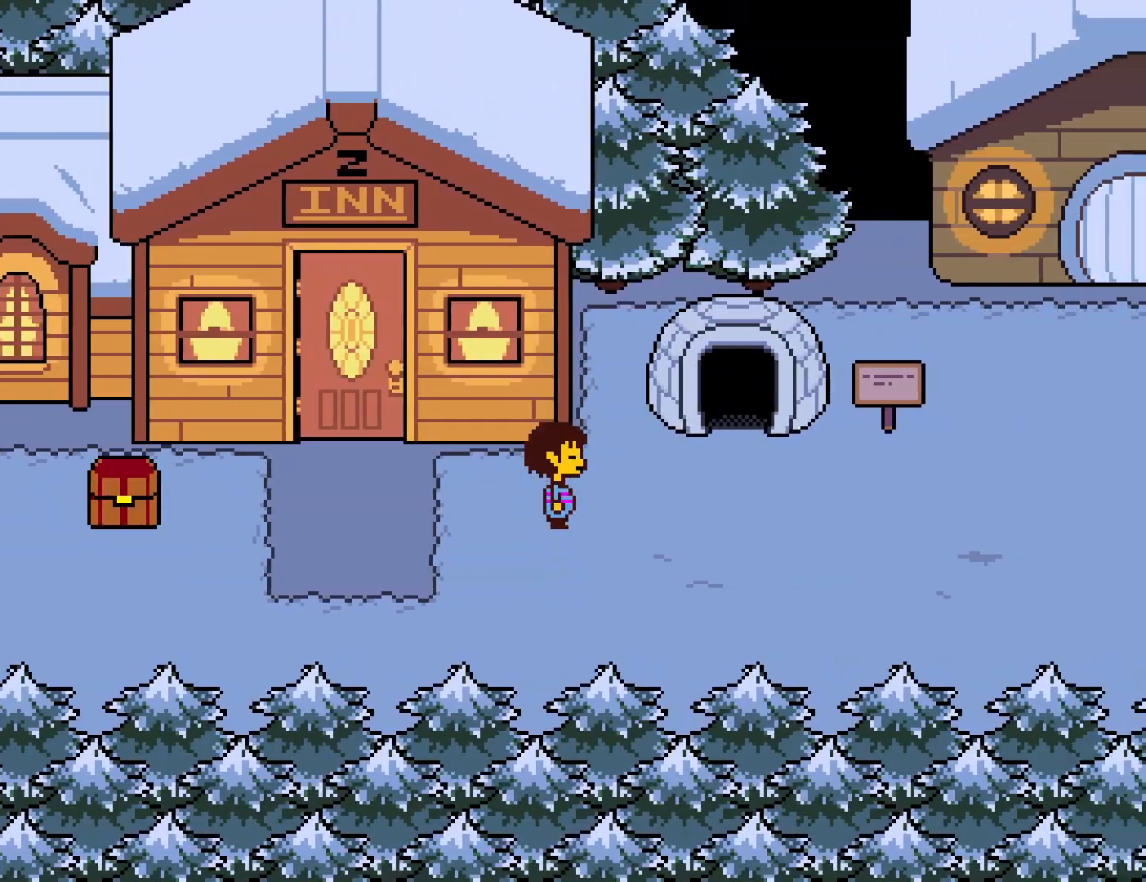
{"keys": ["right", "up"], "events": []}
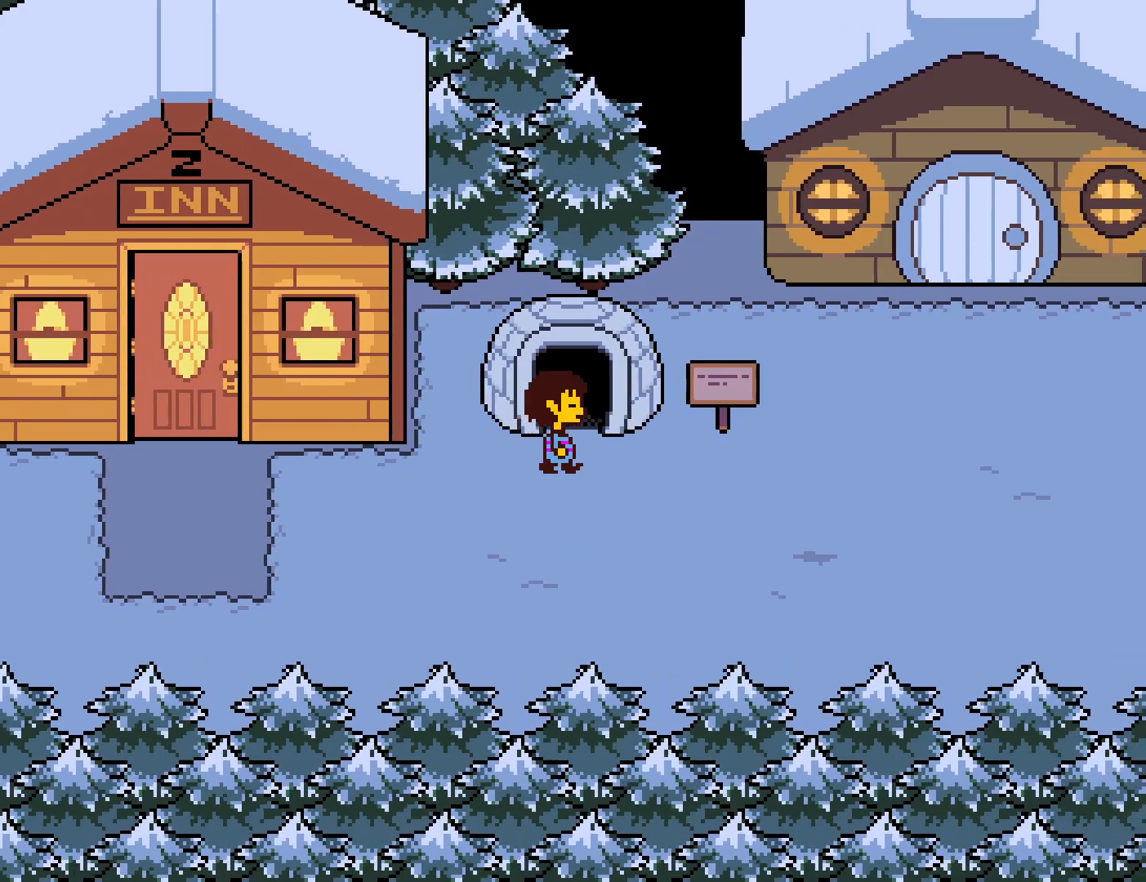
{"keys": ["right"], "events": [[333, "up", "up"]]}
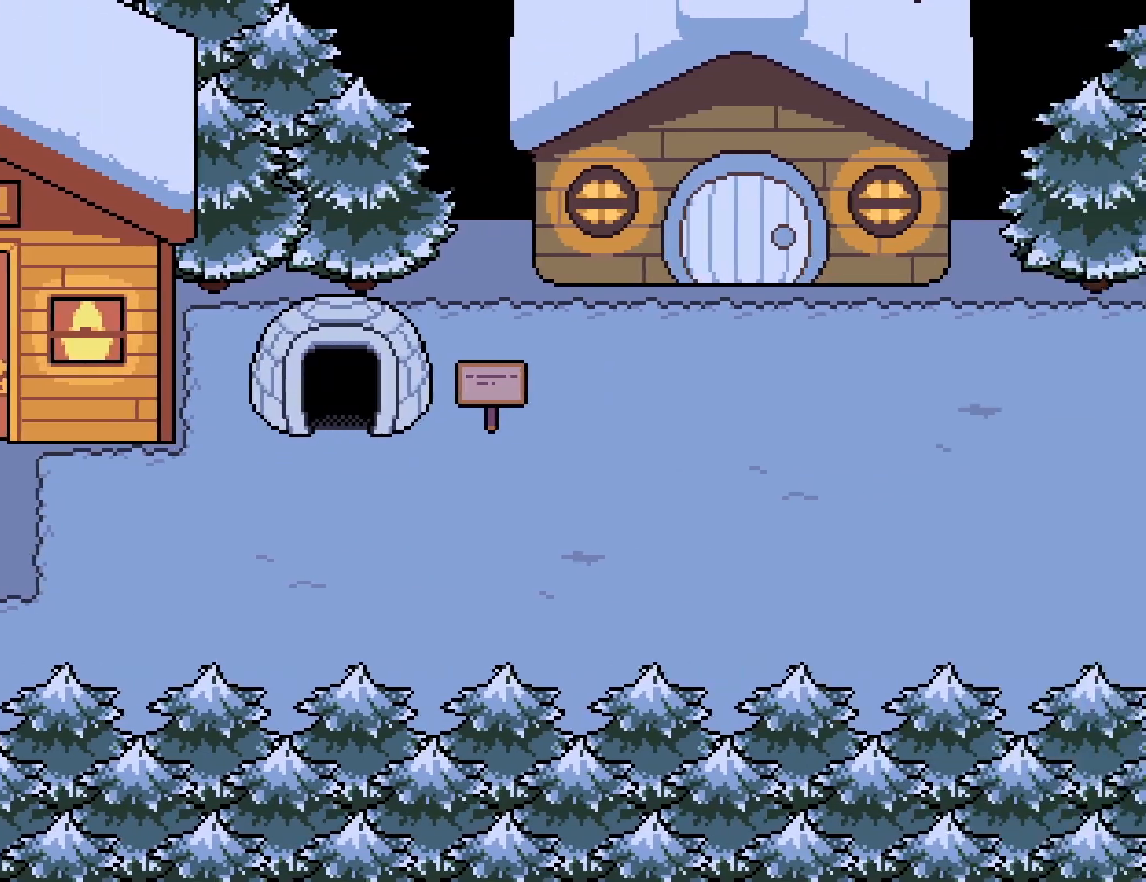
{"keys": ["right"], "events": []}
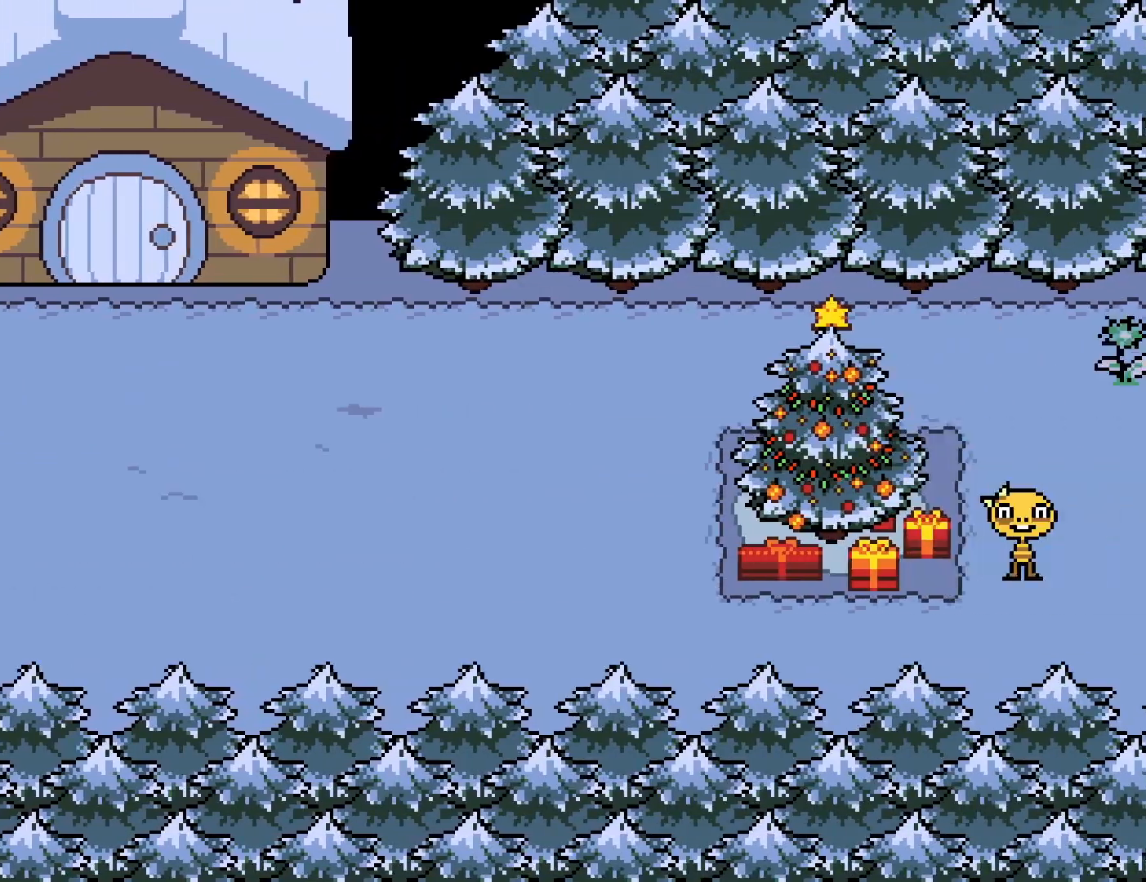
{"keys": ["right"], "events": []}
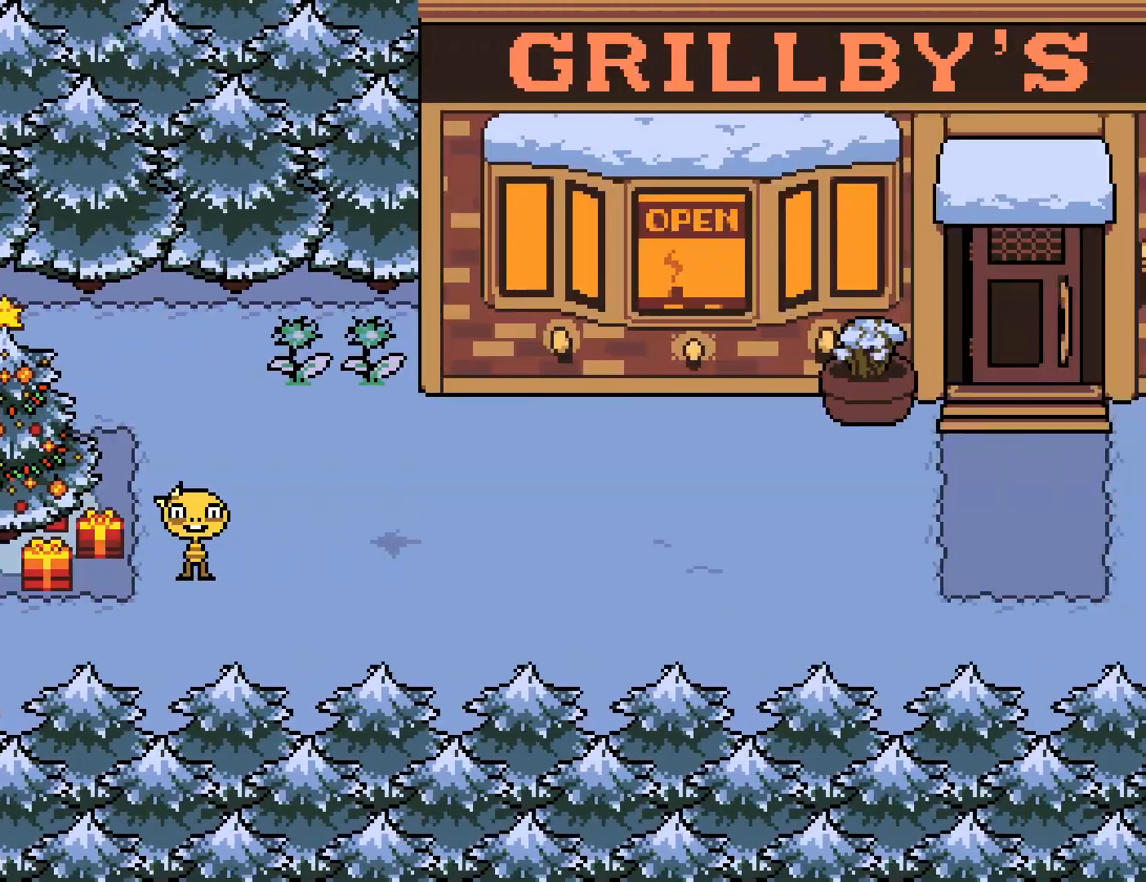
{"keys": ["right"], "events": []}
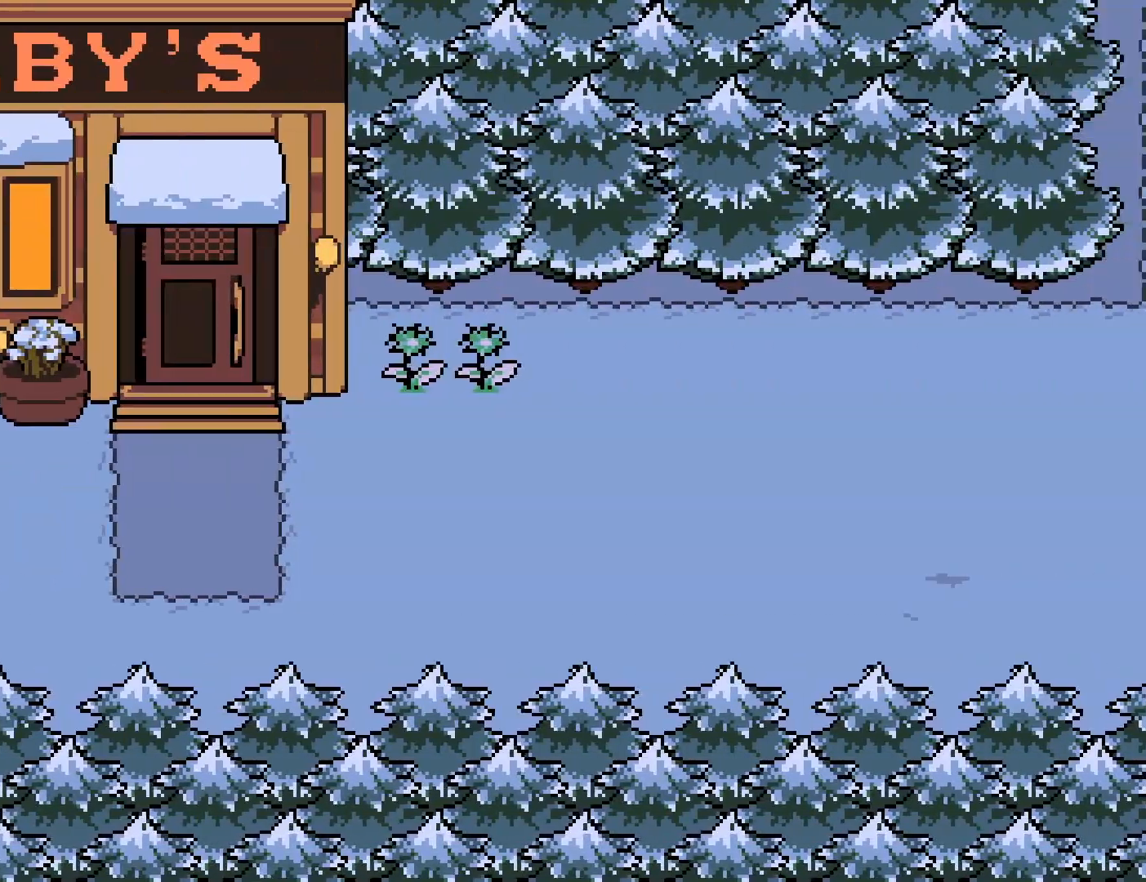
{"keys": ["right"], "events": []}
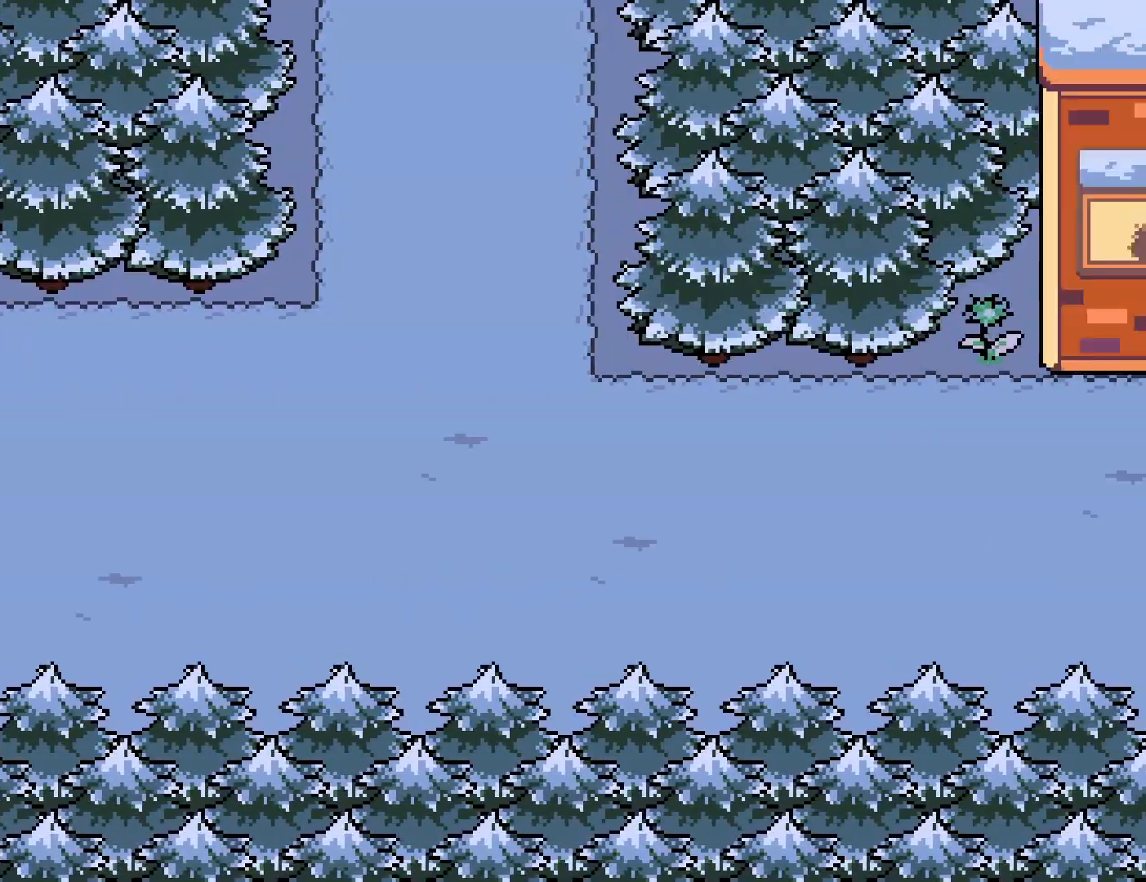
{"keys": ["right"], "events": []}
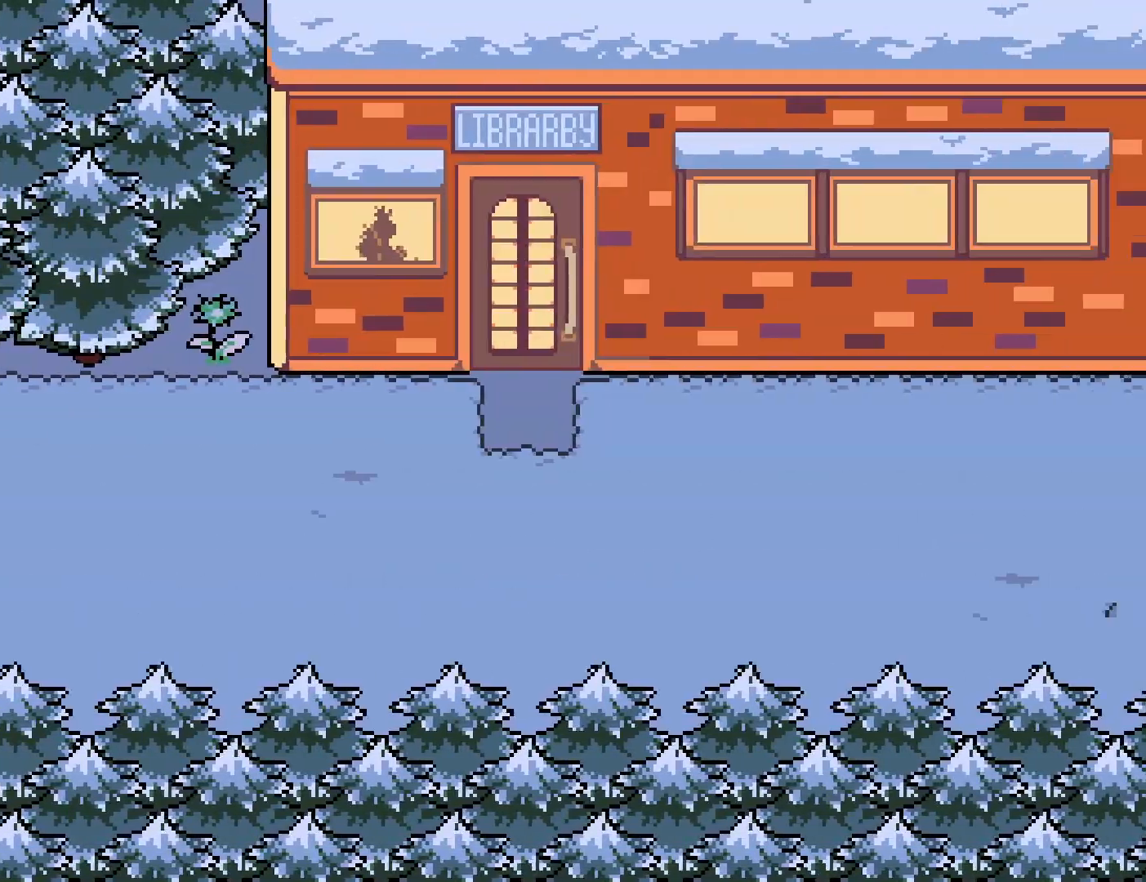
{"keys": ["right"], "events": []}
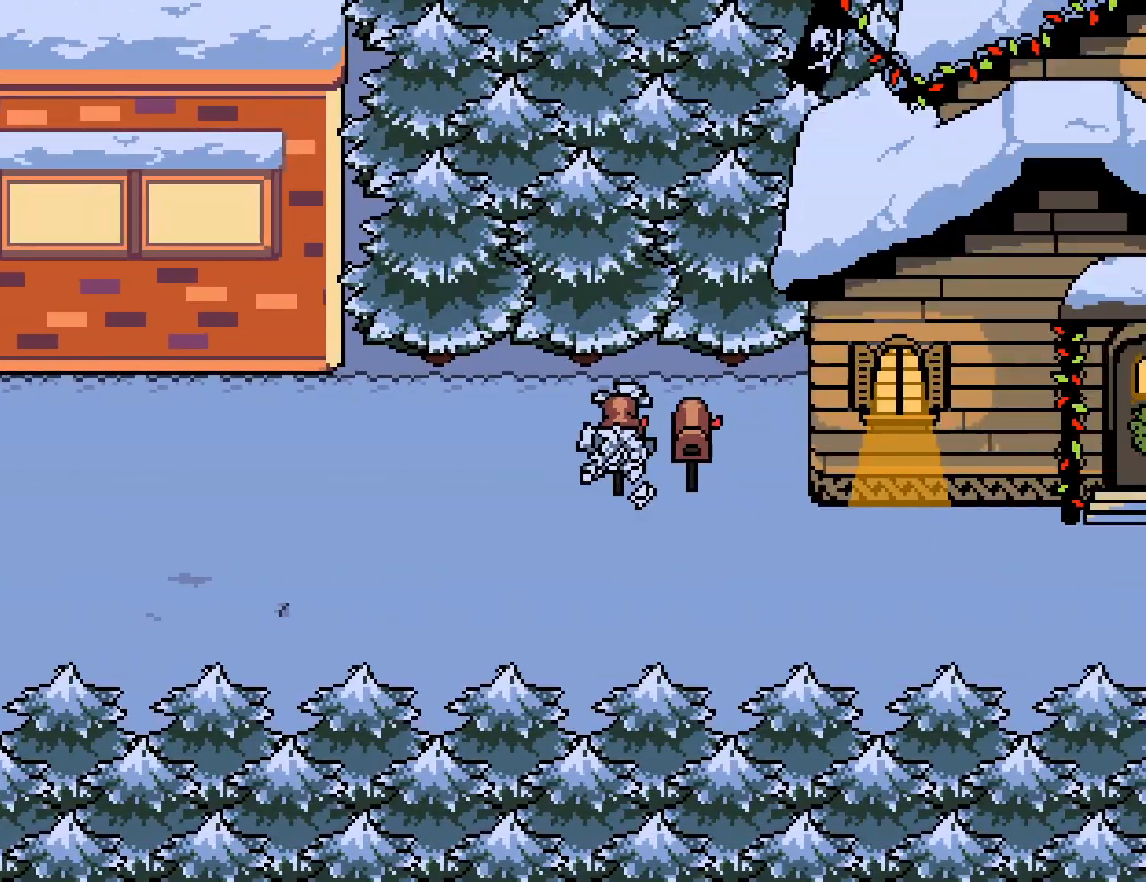
{"keys": ["right"], "events": []}
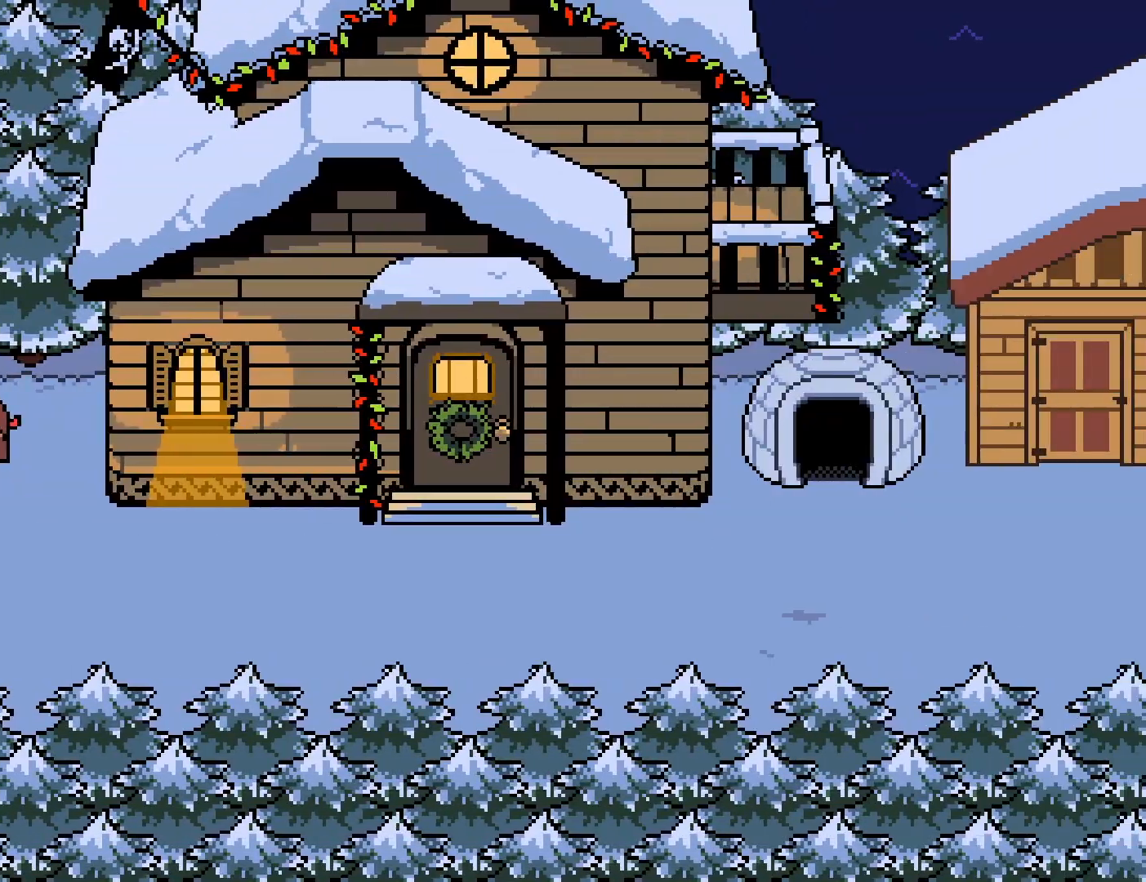
{"keys": ["down", "right"], "events": [[300, "down", "down"]]}
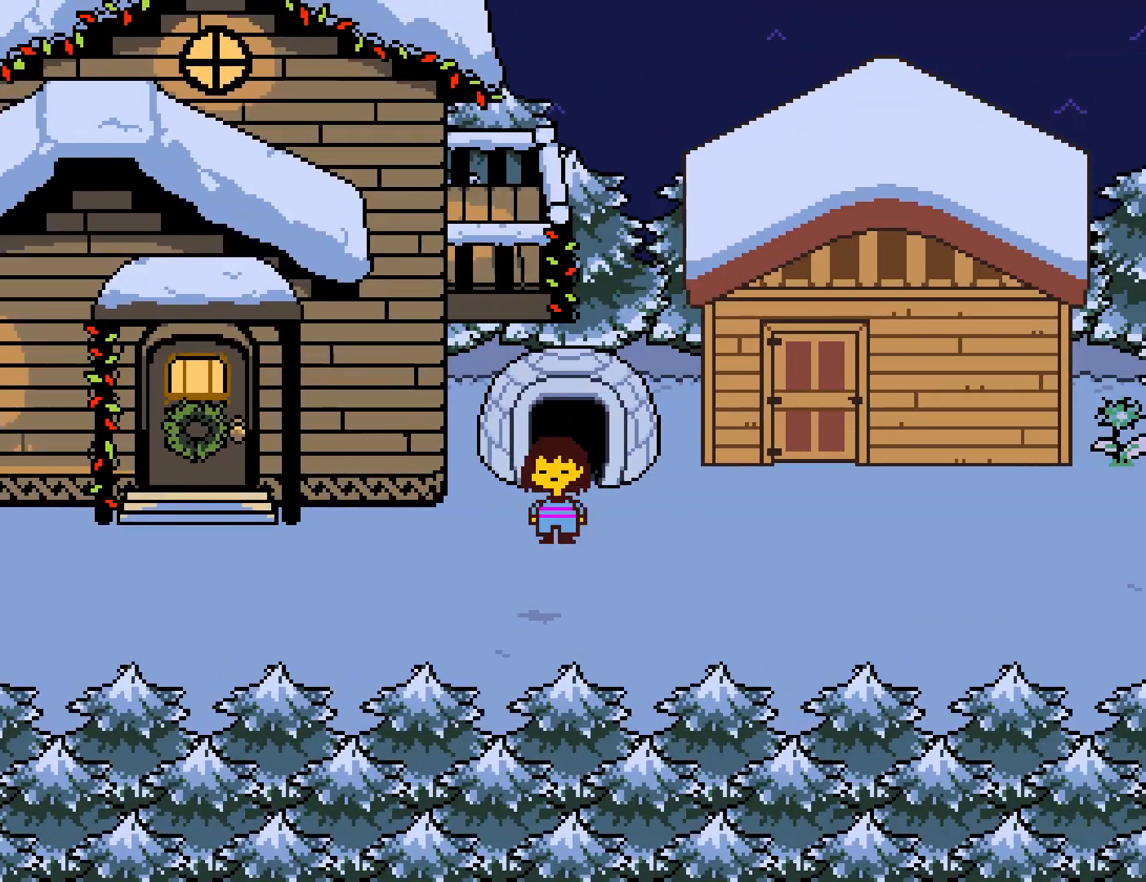
{"keys": ["right"], "events": [[167, "down", "up"]]}
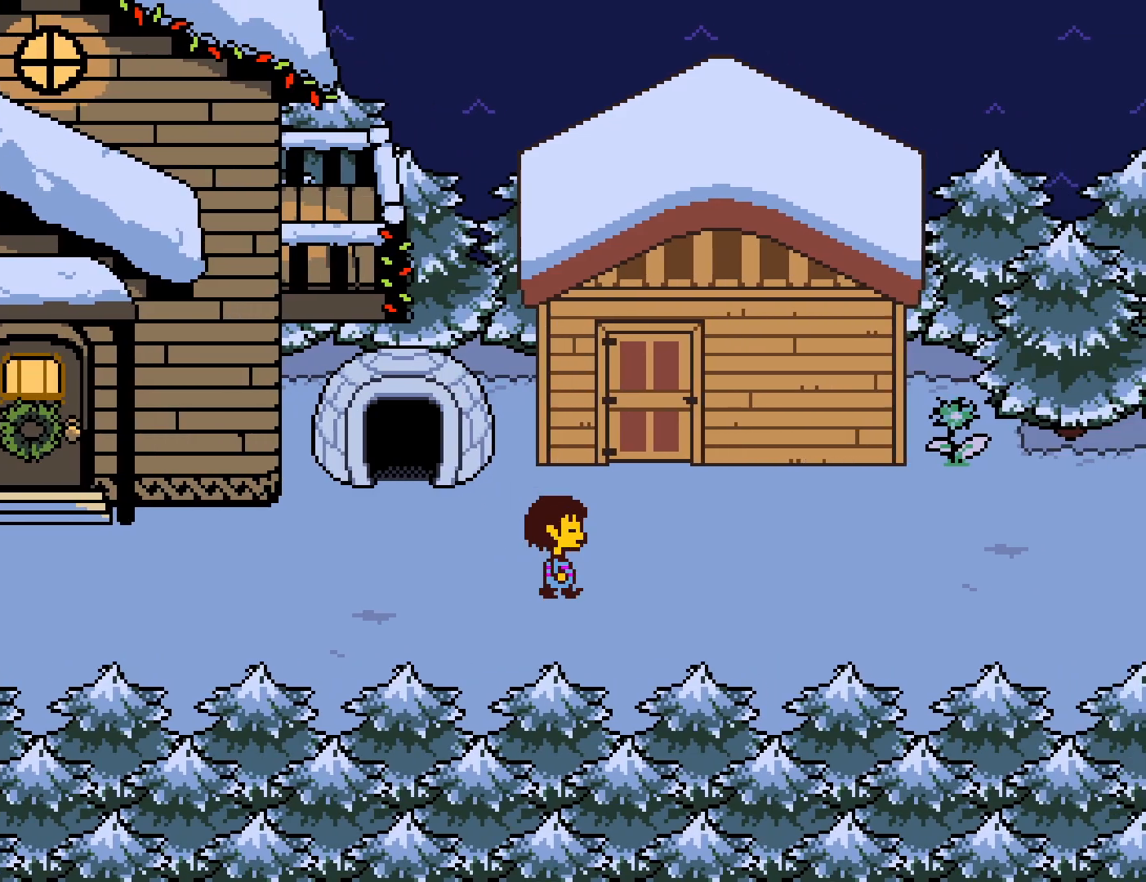
{"keys": ["right"], "events": []}
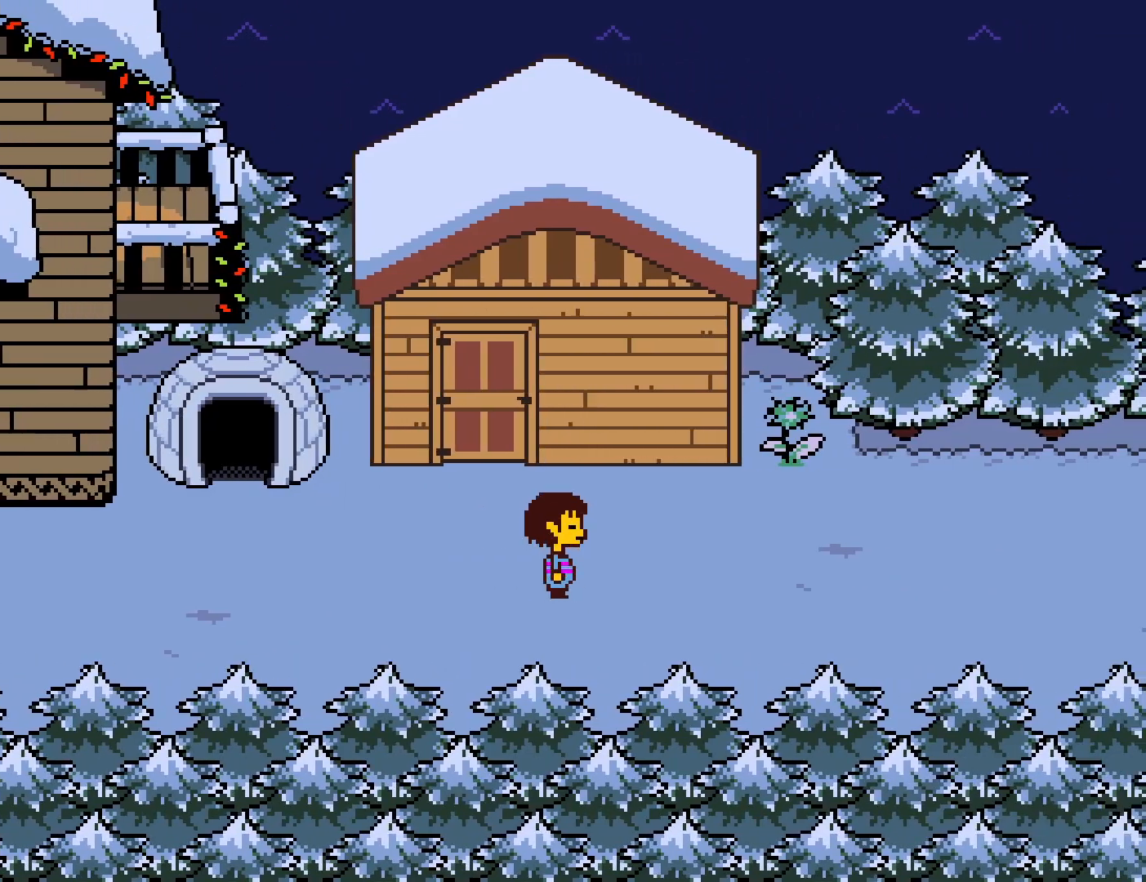
{"keys": ["right"], "events": []}
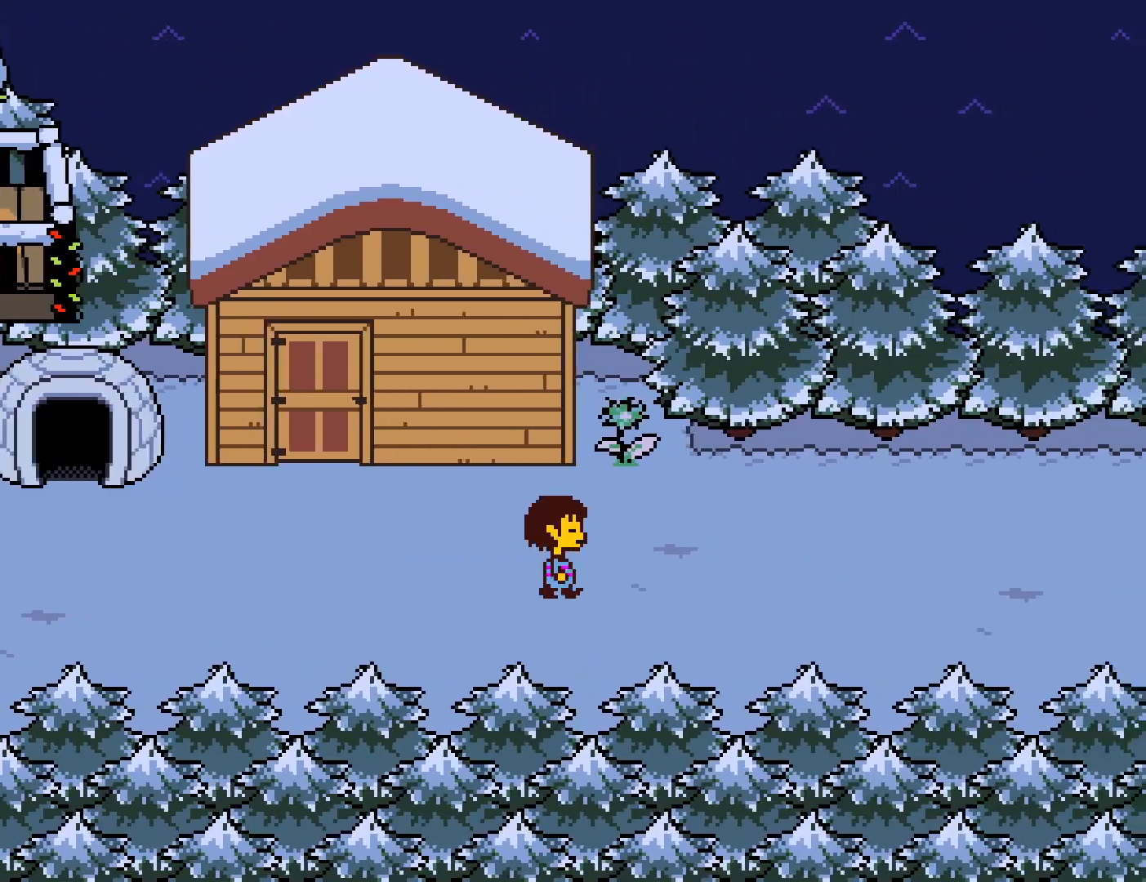
{"keys": ["right"], "events": []}
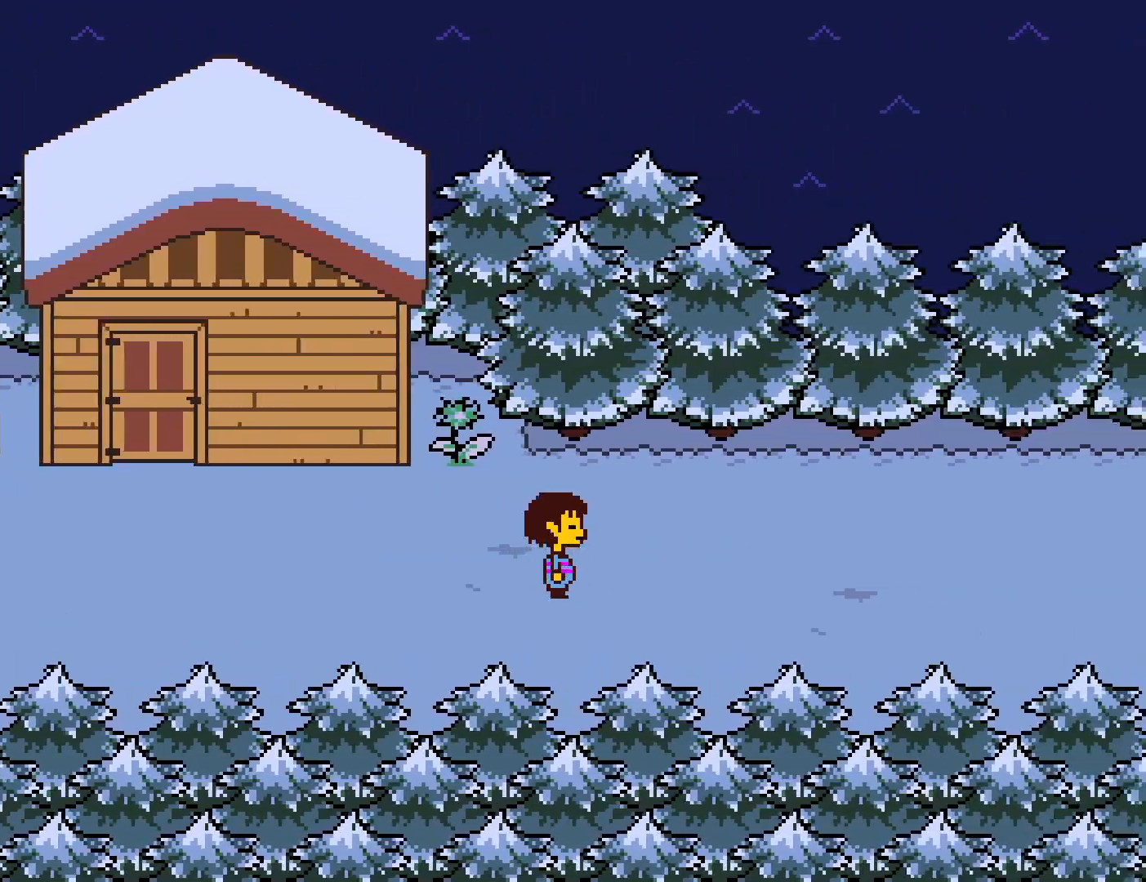
{"keys": ["right"], "events": []}
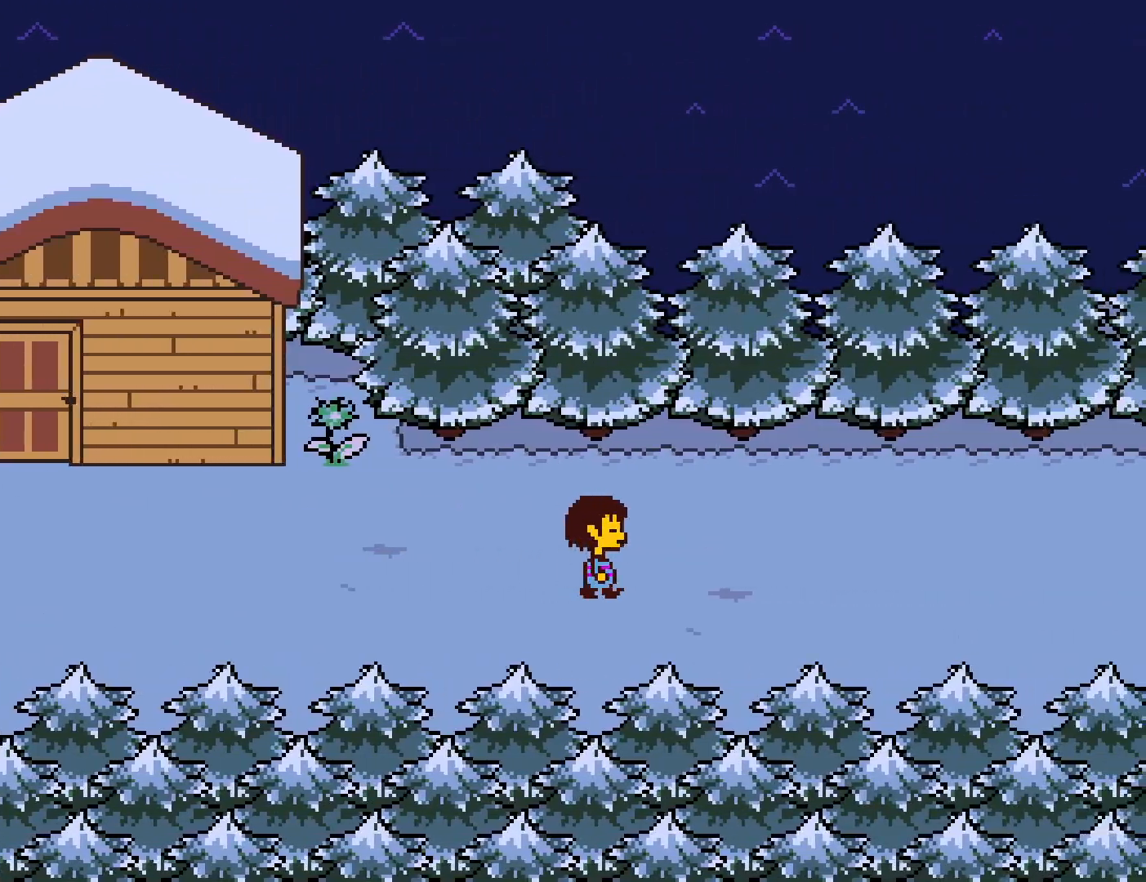
{"keys": ["right"], "events": []}
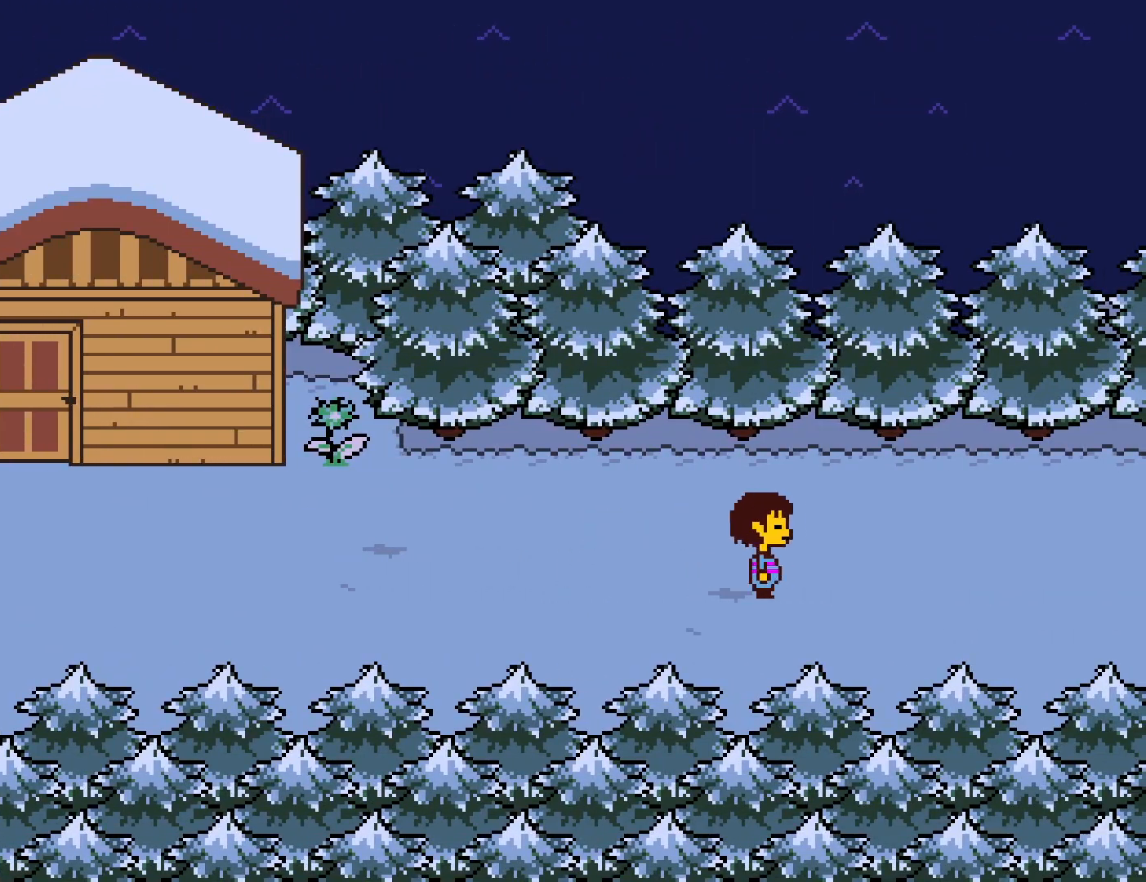
{"keys": ["right"], "events": []}
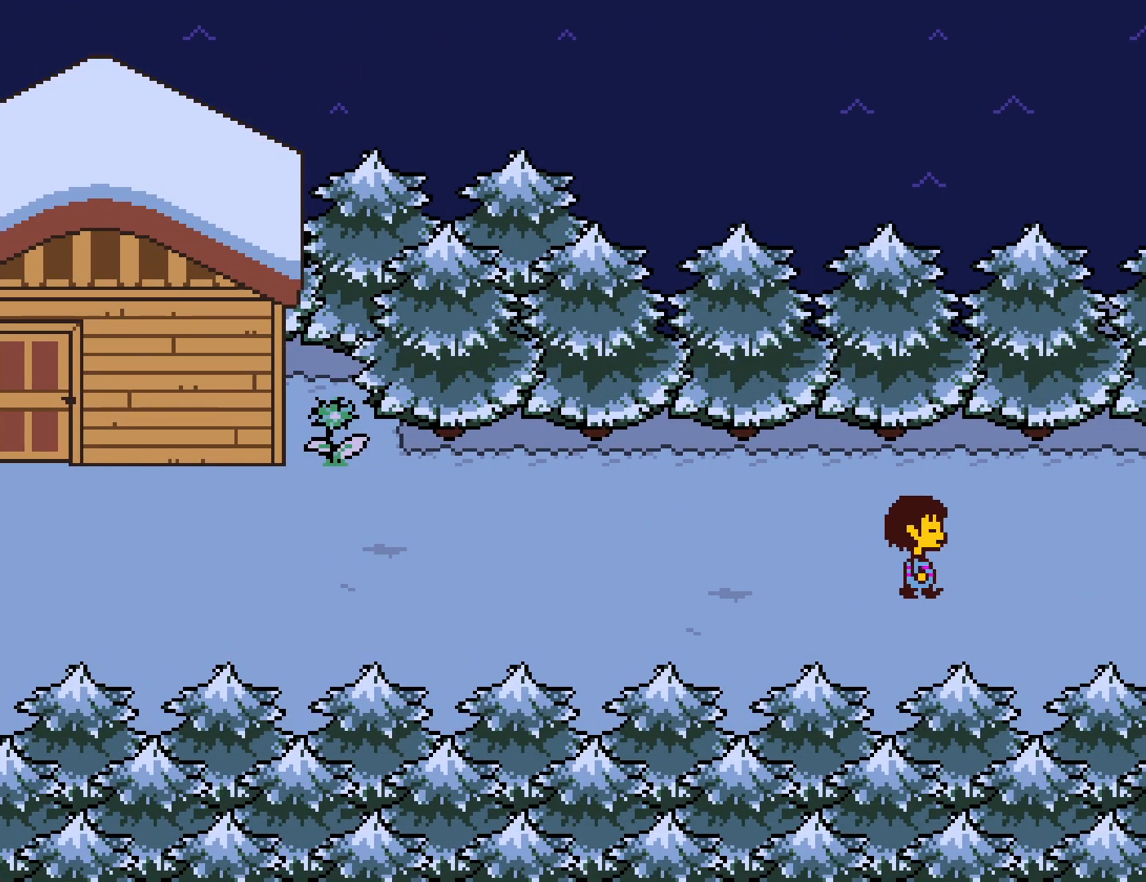
{"keys": ["right"], "events": []}
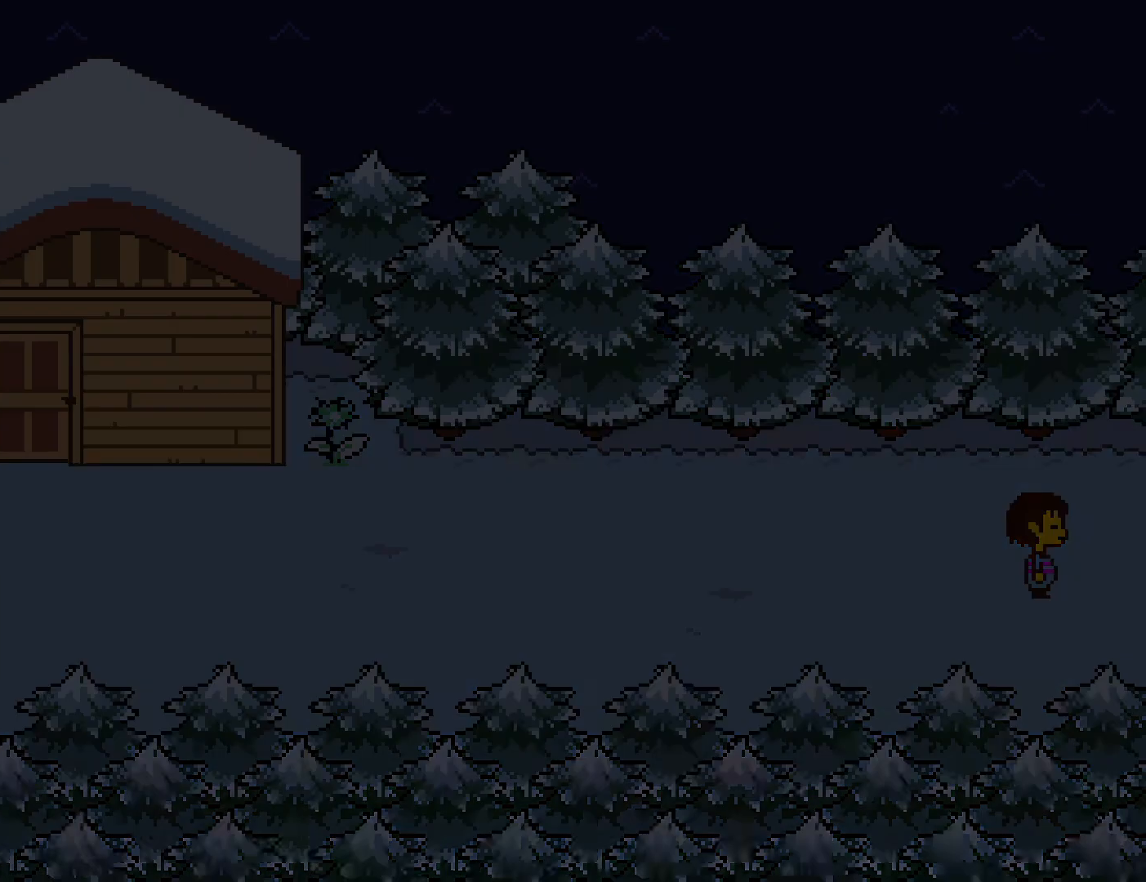
{"keys": ["right"], "events": []}
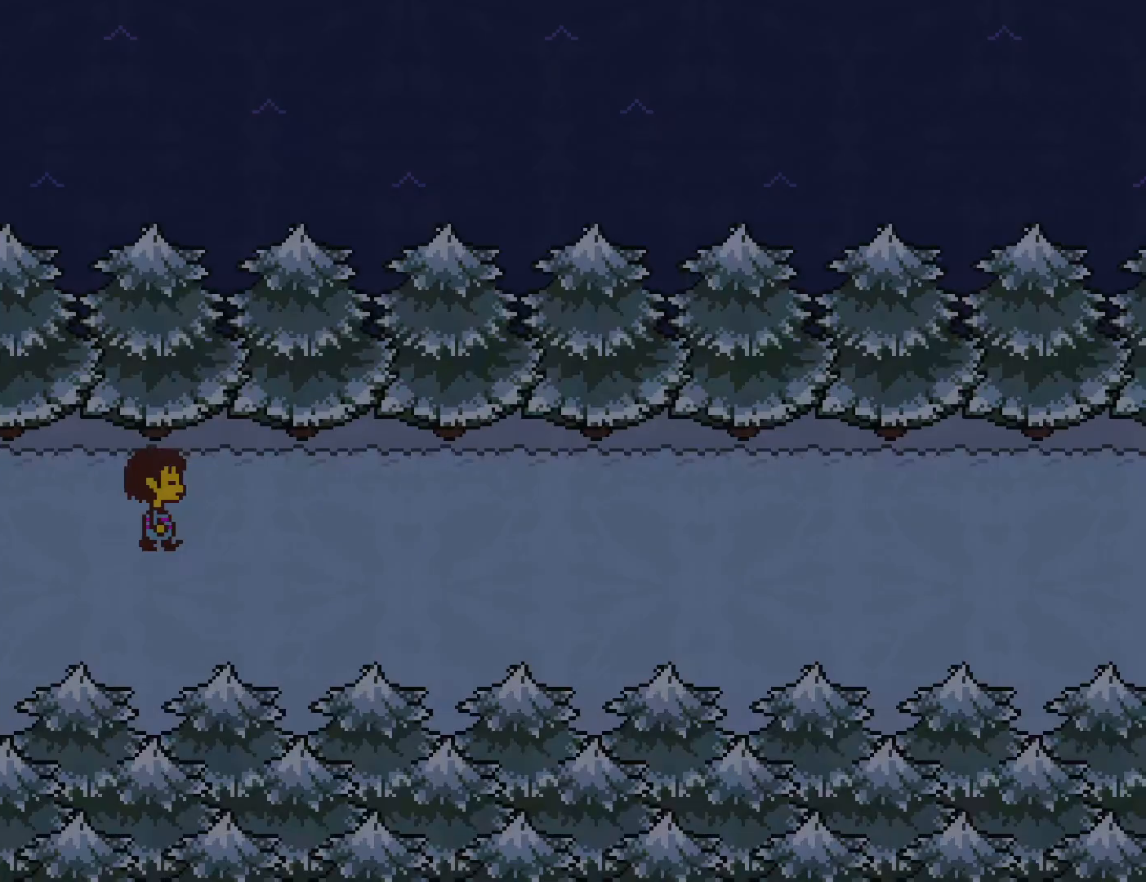
{"keys": ["right"], "events": []}